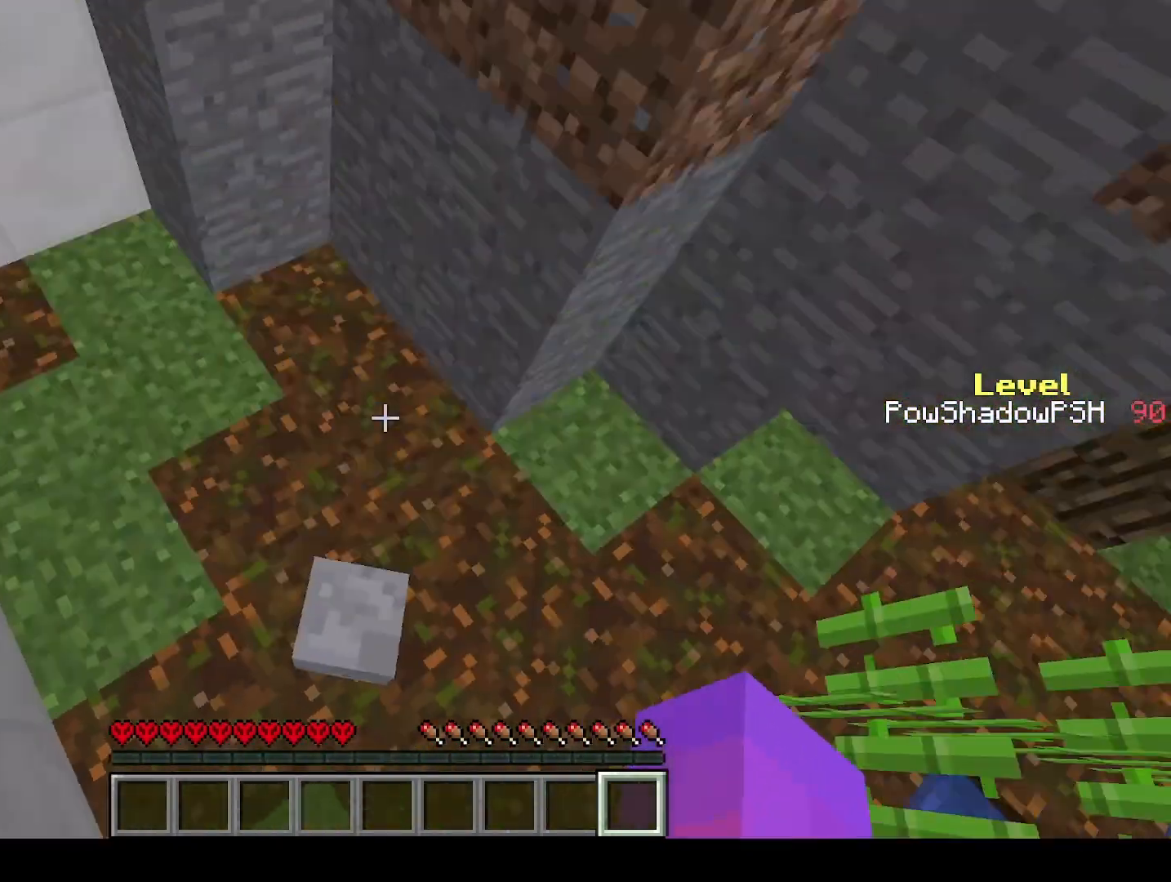
Gameplay with keyboard; each line is a JSON object with the keys held at the frame after it. "events" lists presses ("down") and releases ("up") of "a", "ctrl", "d", "e", "q", "s", "shift", "space" and "w" between this image and that frame as [ms after this image, input, new state], when the widget could be followed in between. No other keys are recorded. Mouse input is not recorded.
{"keys": ["q", "w"], "events": []}
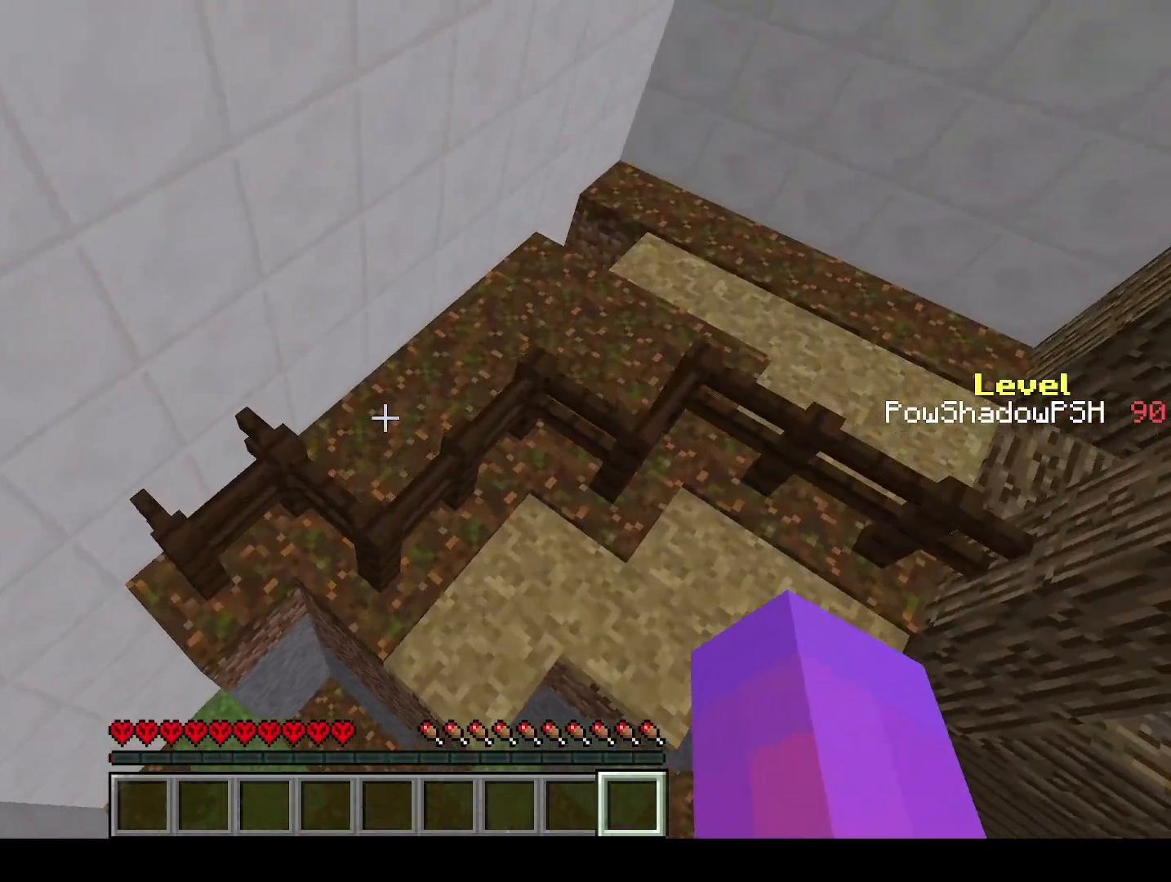
{"keys": ["q", "space", "w"], "events": [[233, "space", "down"]]}
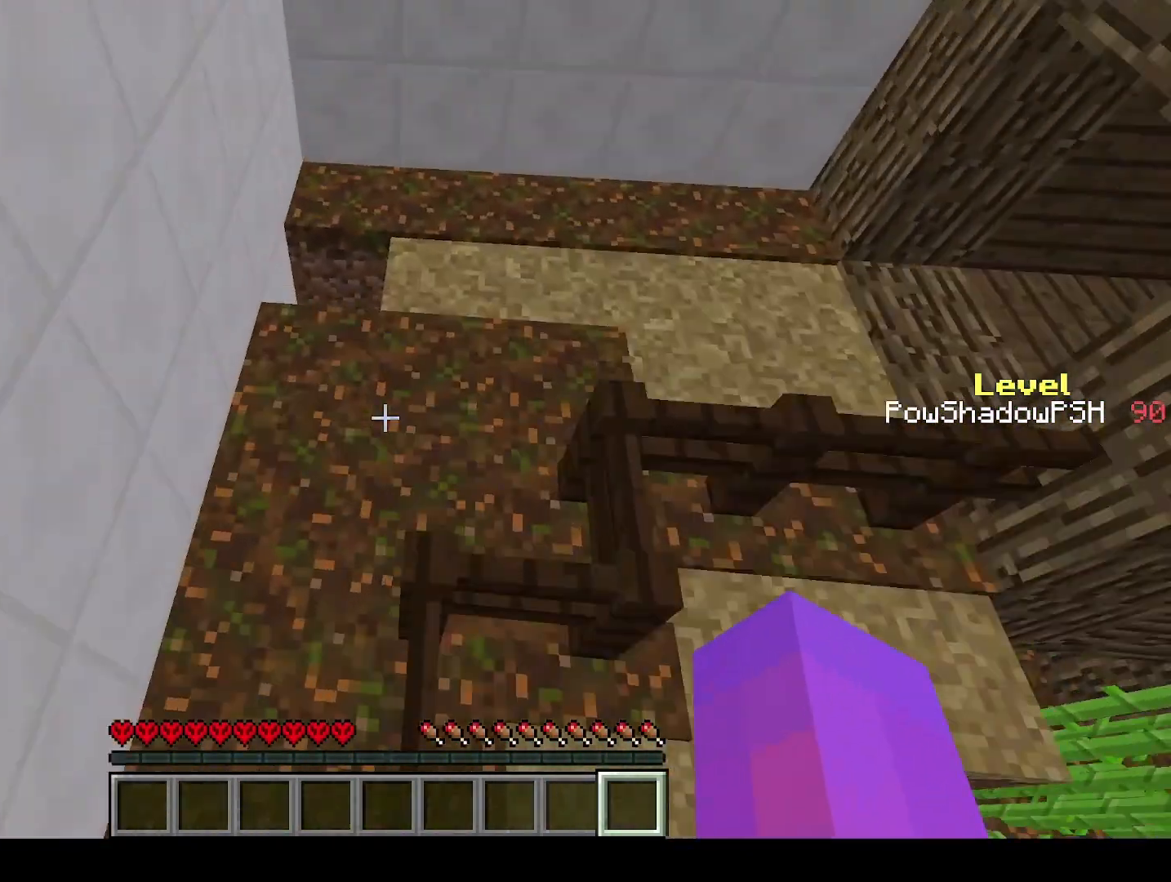
{"keys": ["q", "w"], "events": [[167, "space", "up"]]}
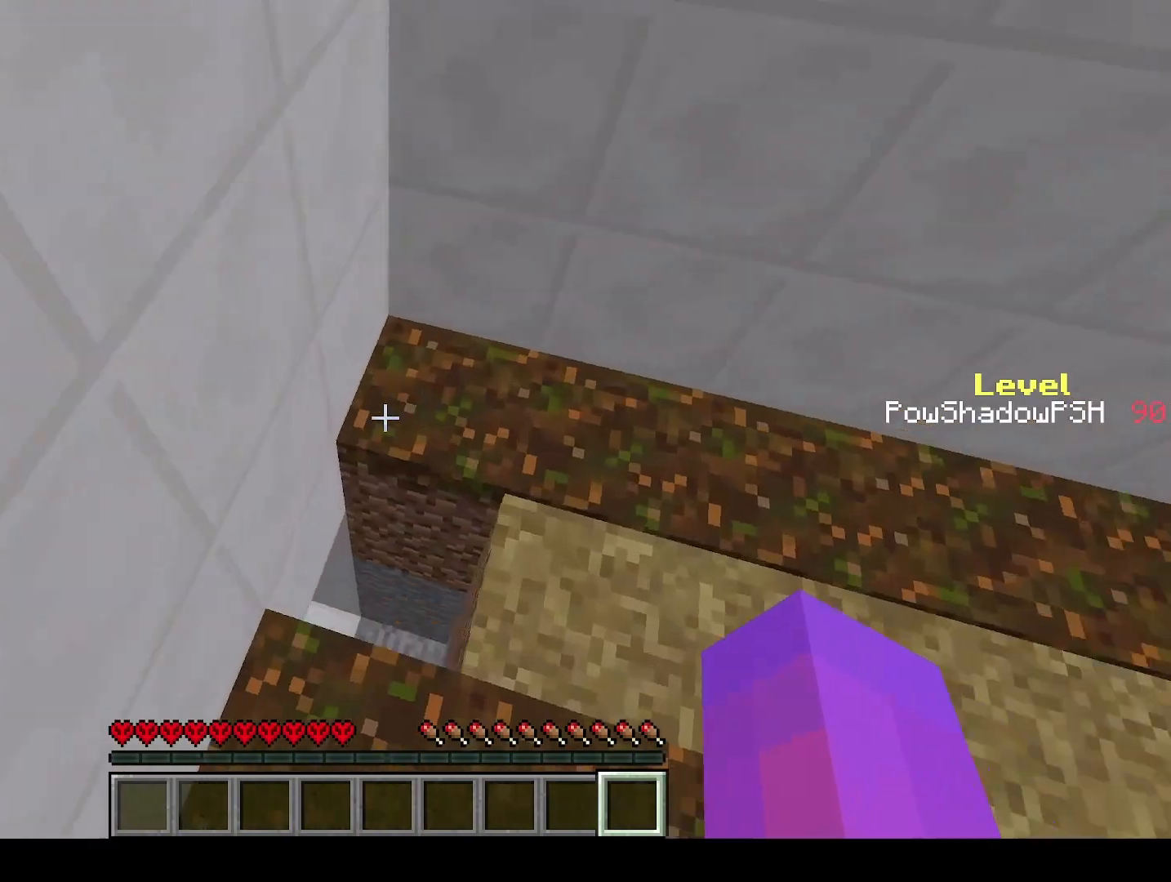
{"keys": ["q", "w"], "events": []}
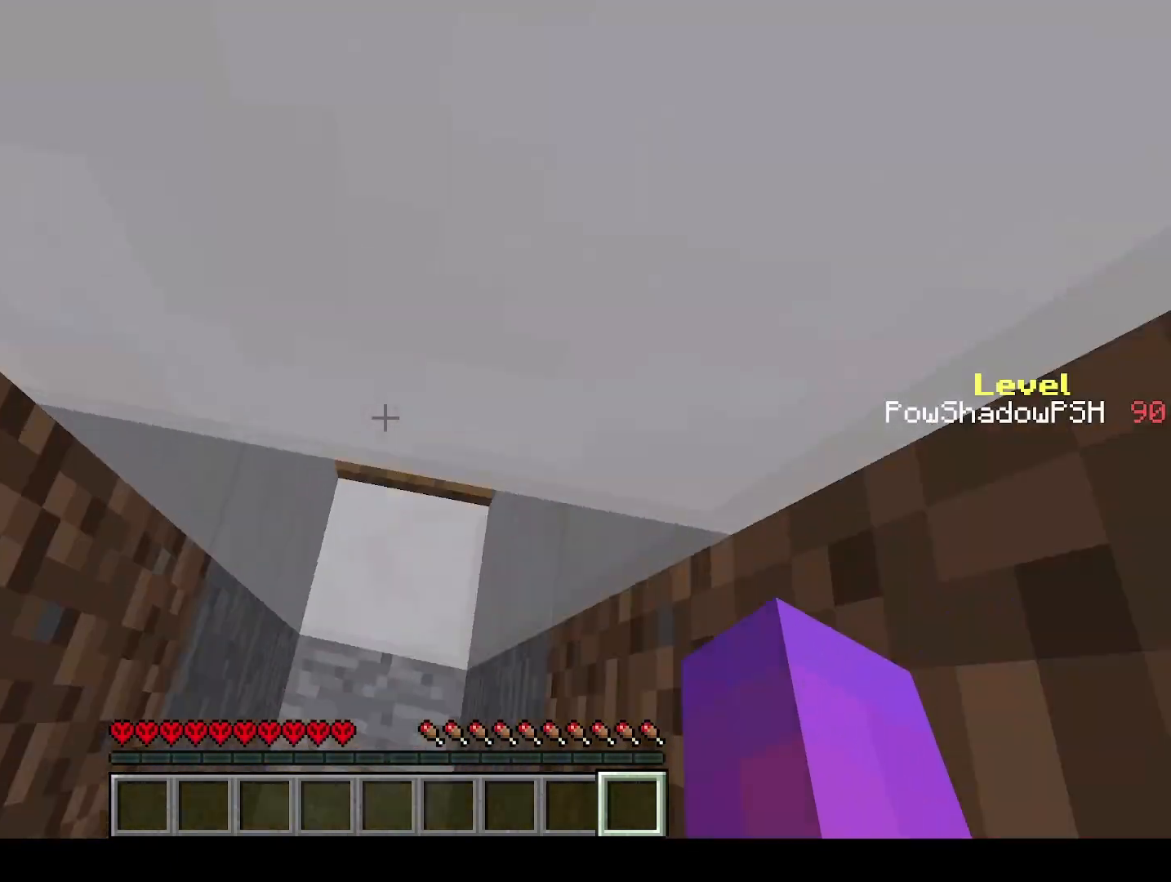
{"keys": ["q", "space", "w"], "events": [[400, "space", "down"]]}
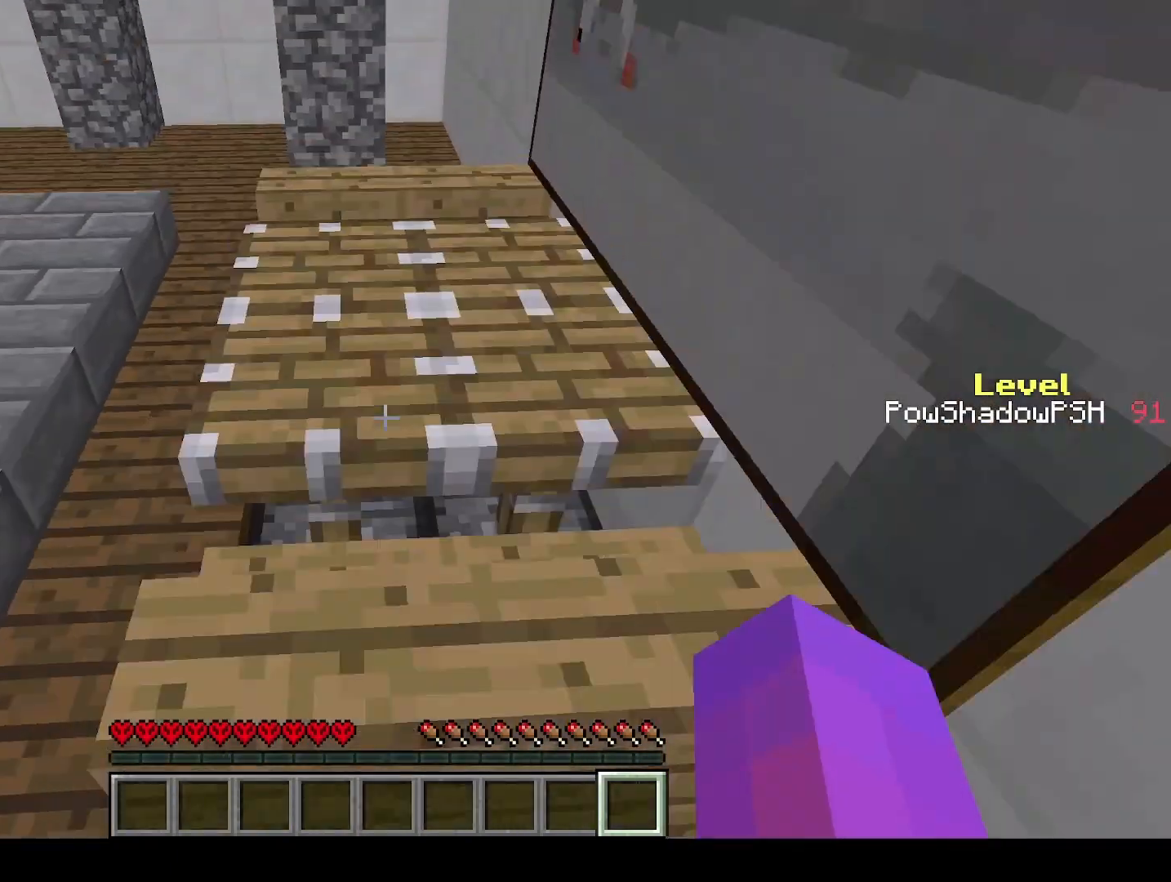
{"keys": ["q", "w"], "events": [[33, "space", "up"]]}
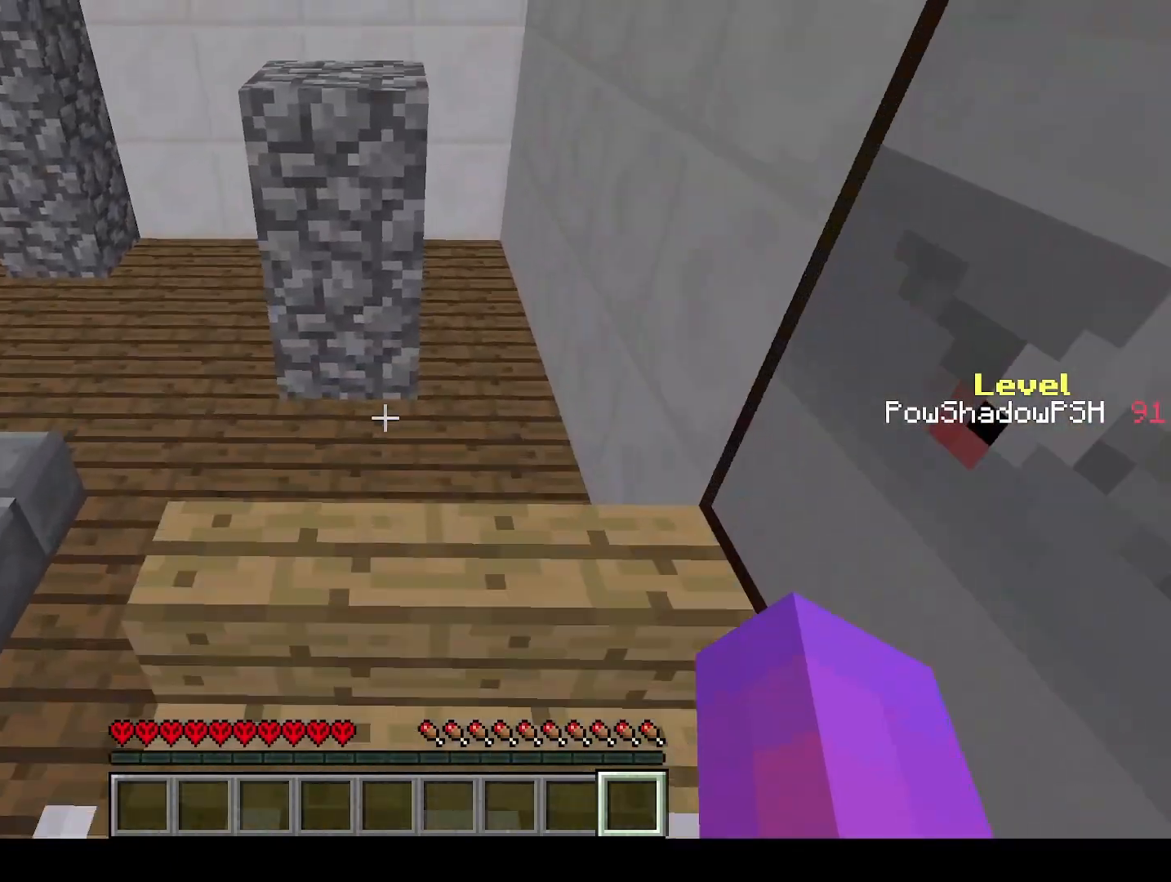
{"keys": ["q", "w"], "events": [[200, "space", "down"], [333, "space", "up"]]}
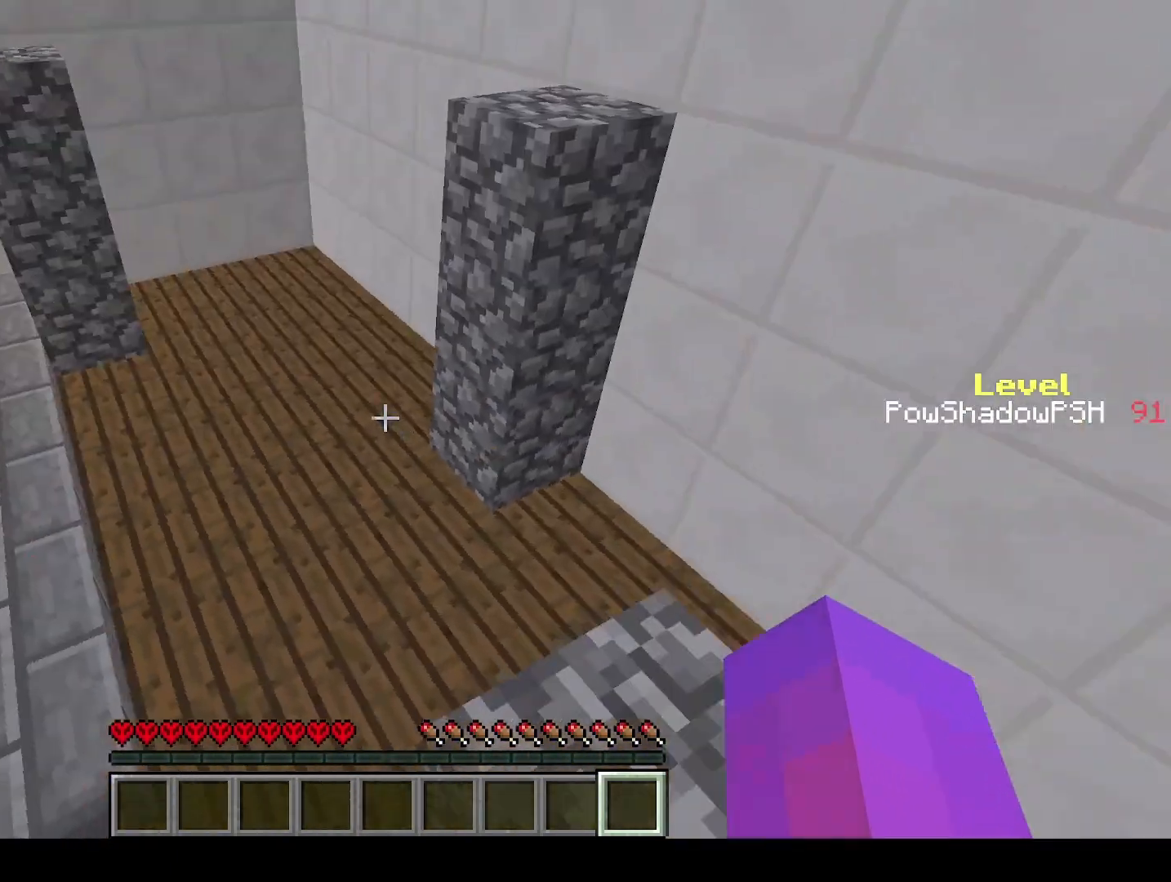
{"keys": ["q", "w"], "events": [[267, "space", "down"], [400, "space", "up"]]}
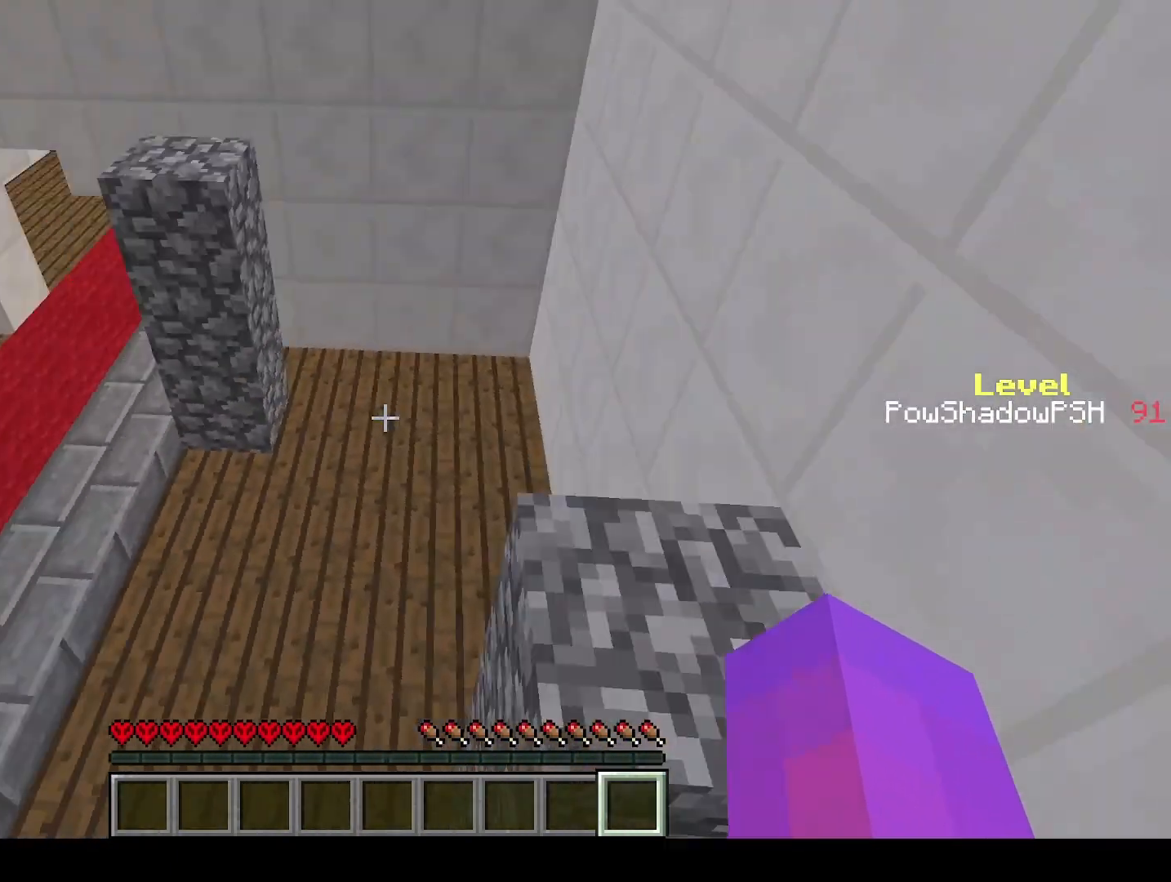
{"keys": ["q", "space", "w"], "events": [[300, "space", "down"]]}
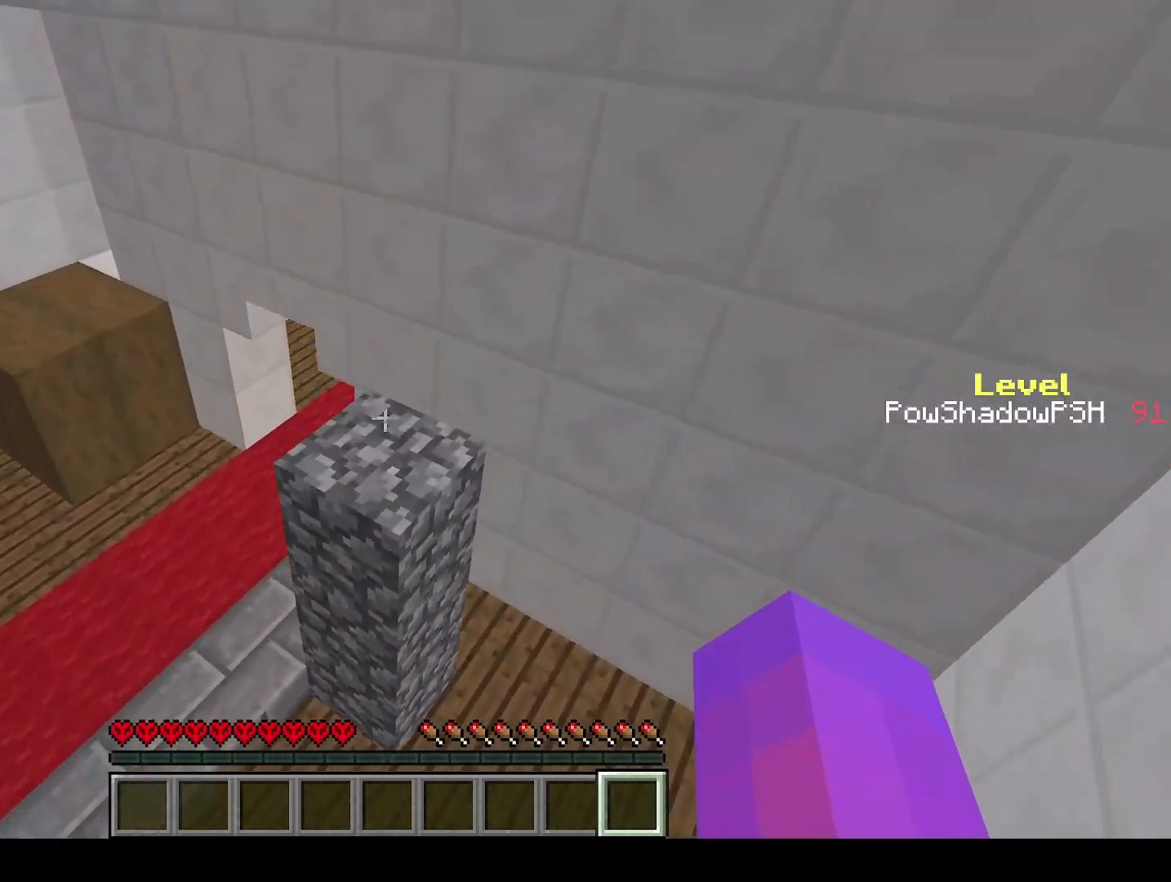
{"keys": ["q", "w"], "events": [[33, "space", "up"]]}
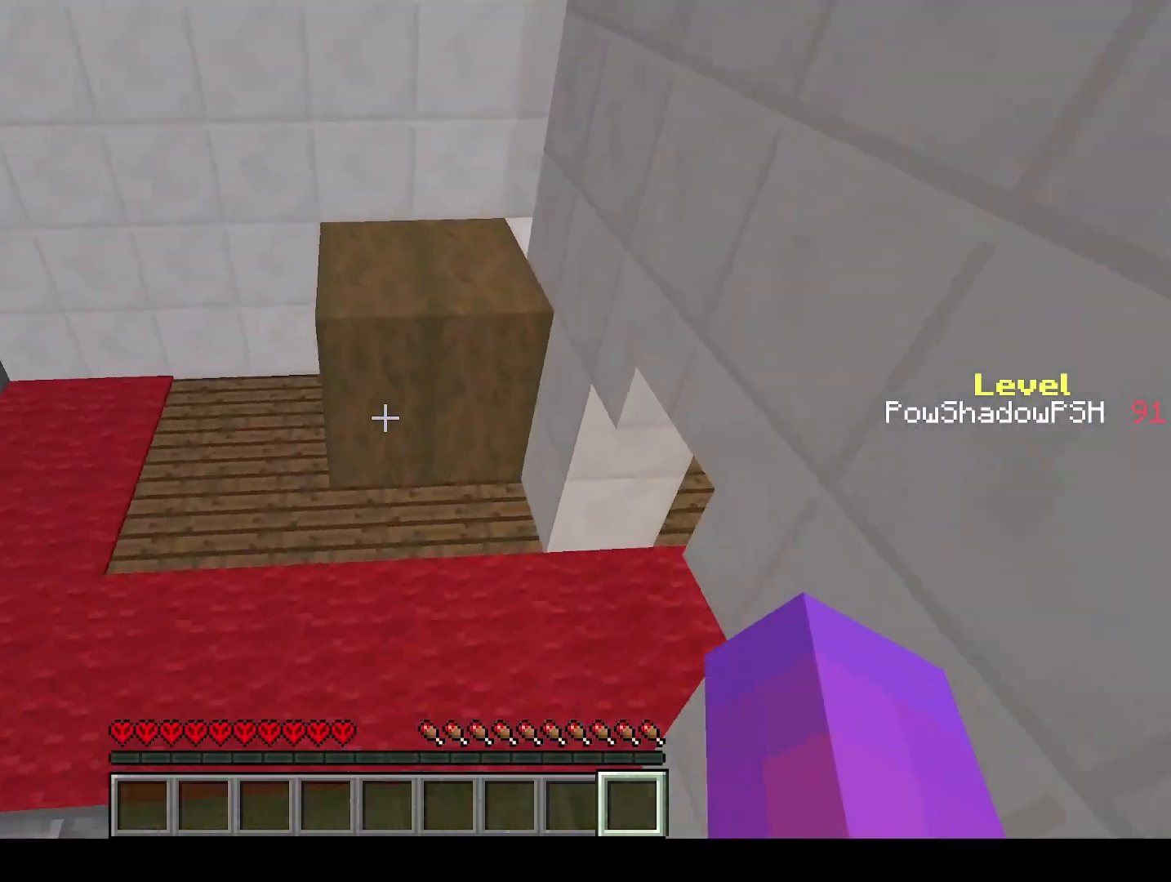
{"keys": ["q", "w"], "events": [[100, "space", "down"], [467, "space", "up"]]}
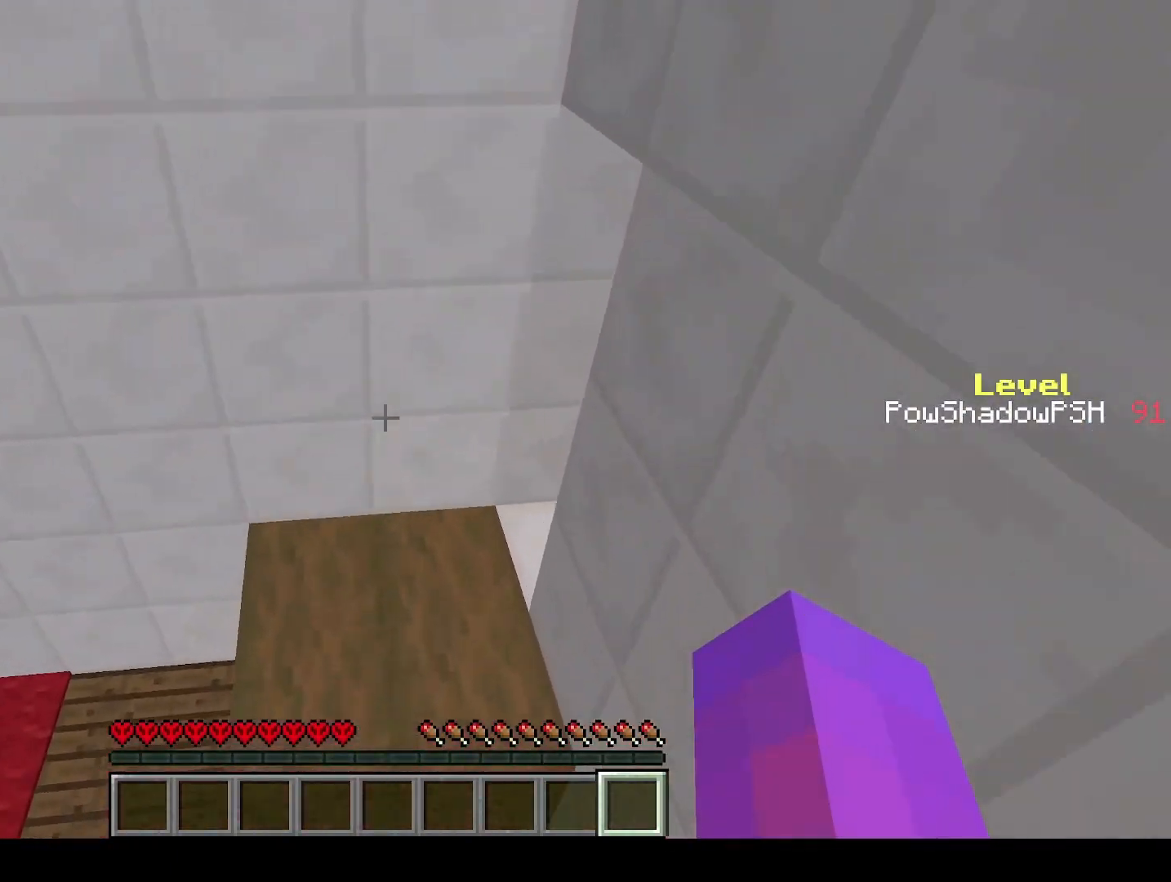
{"keys": ["q", "w"], "events": []}
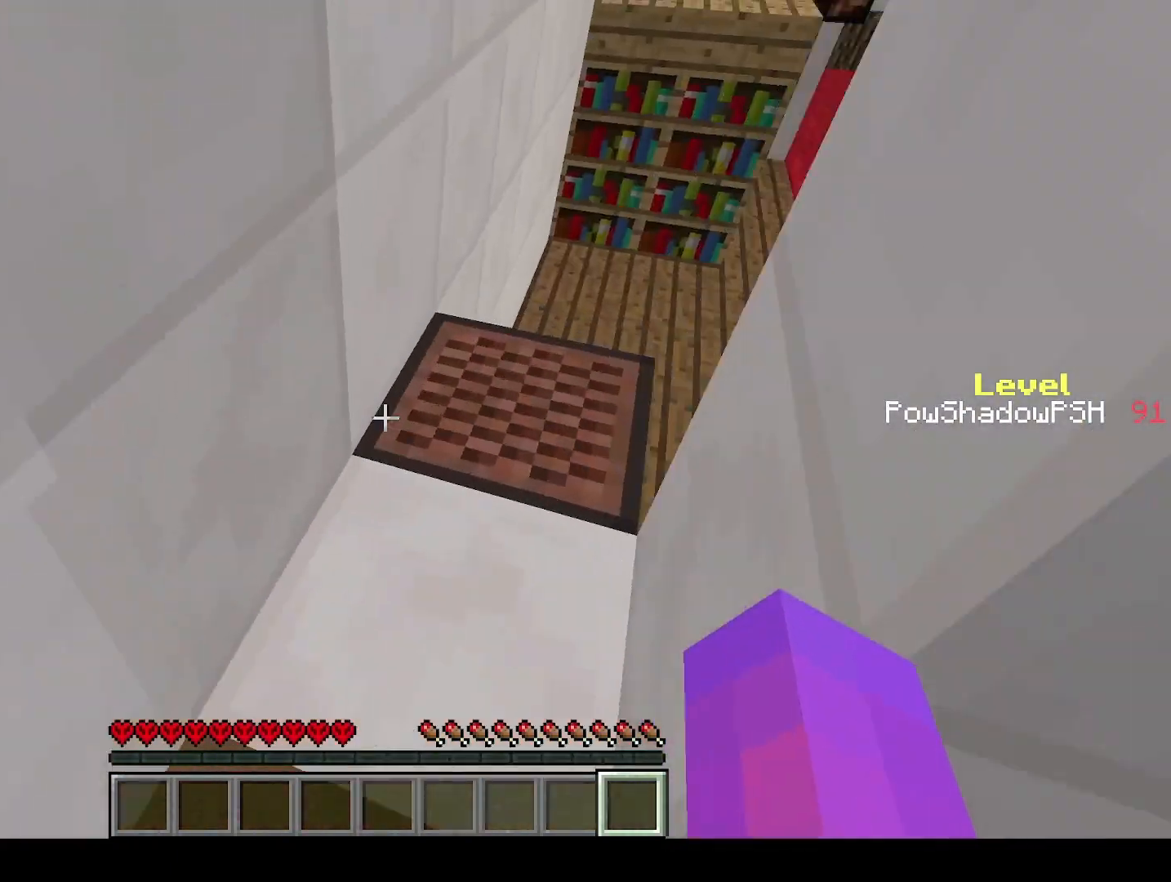
{"keys": ["q", "w"], "events": []}
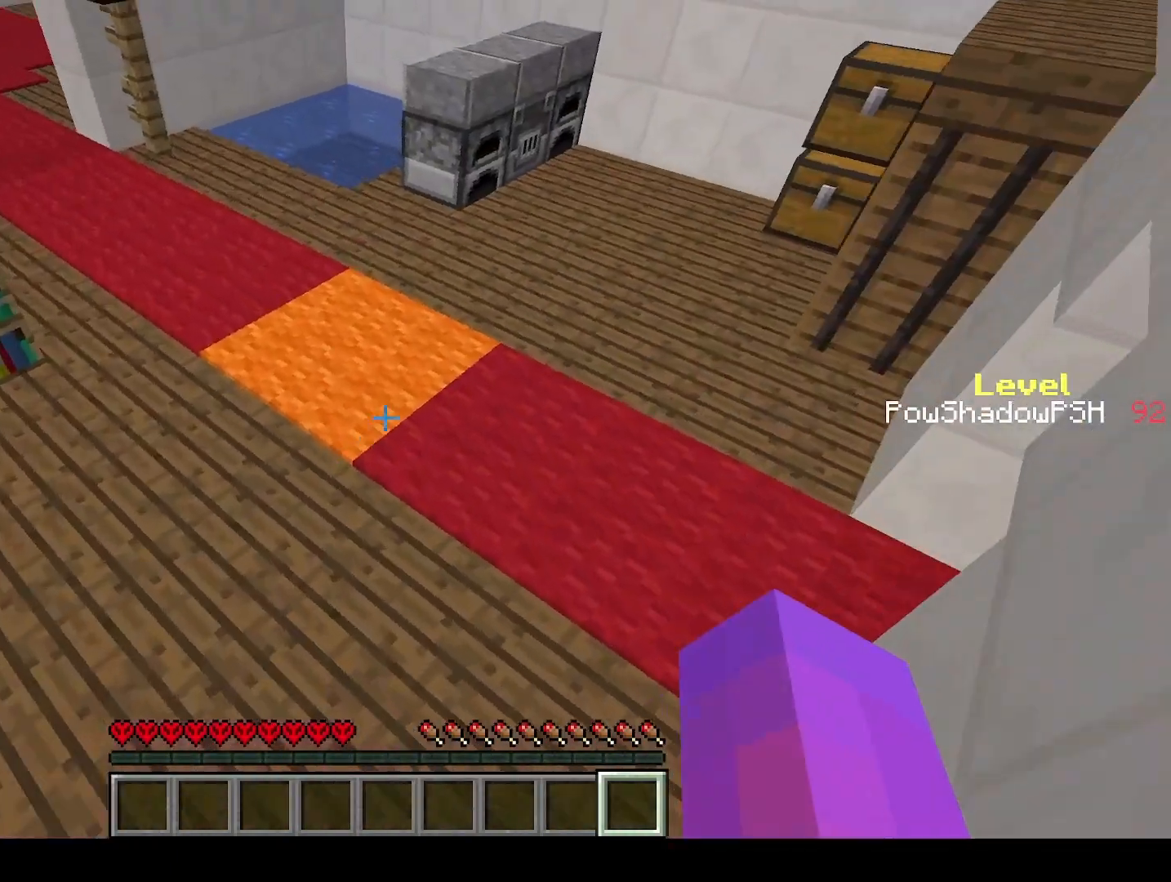
{"keys": ["q", "w"], "events": [[67, "space", "down"], [267, "space", "up"]]}
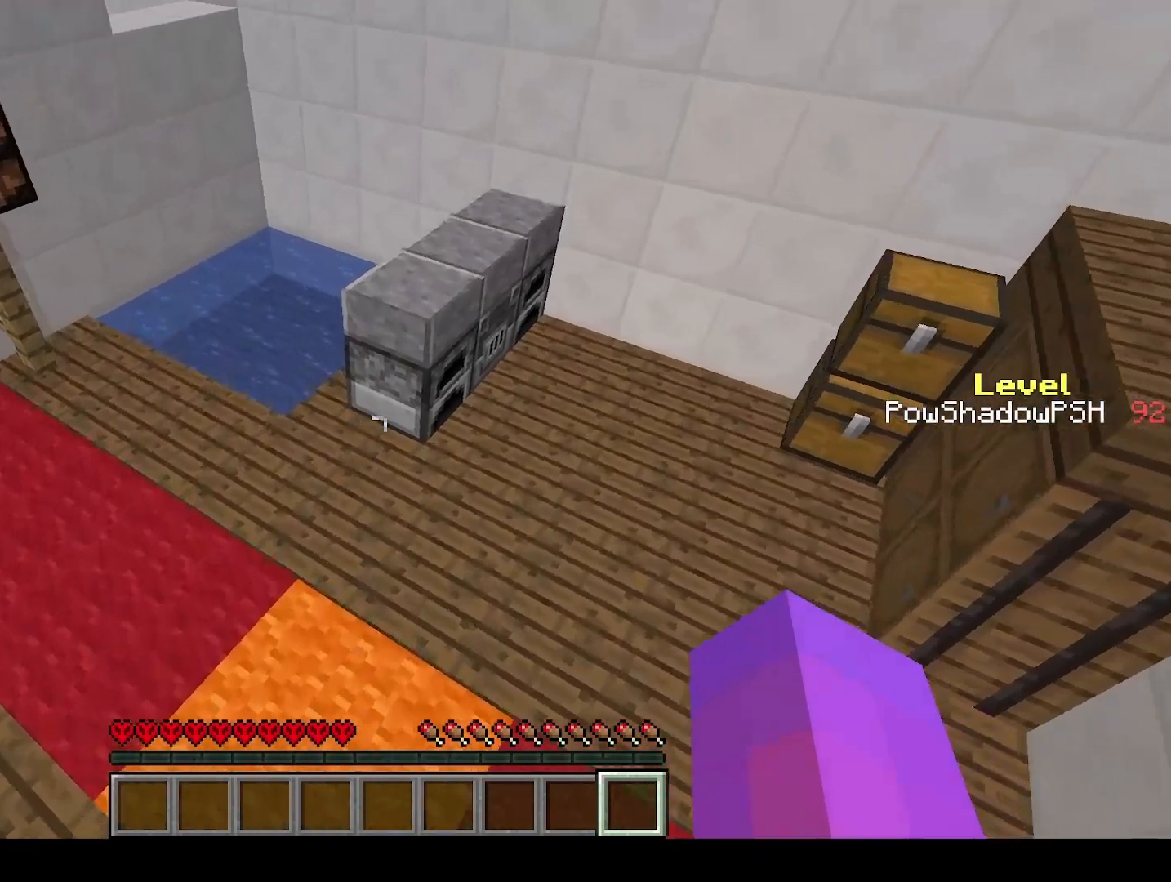
{"keys": ["q", "w"], "events": []}
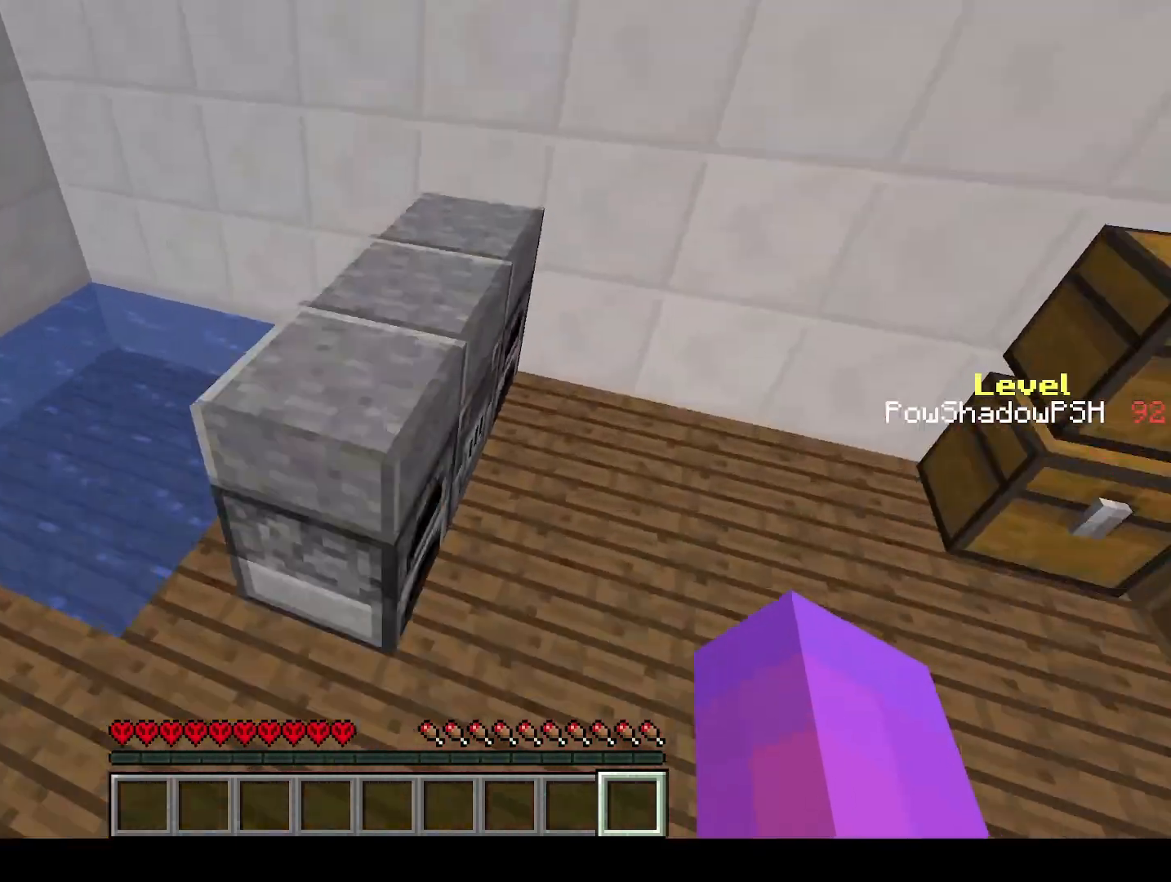
{"keys": ["q", "w"], "events": []}
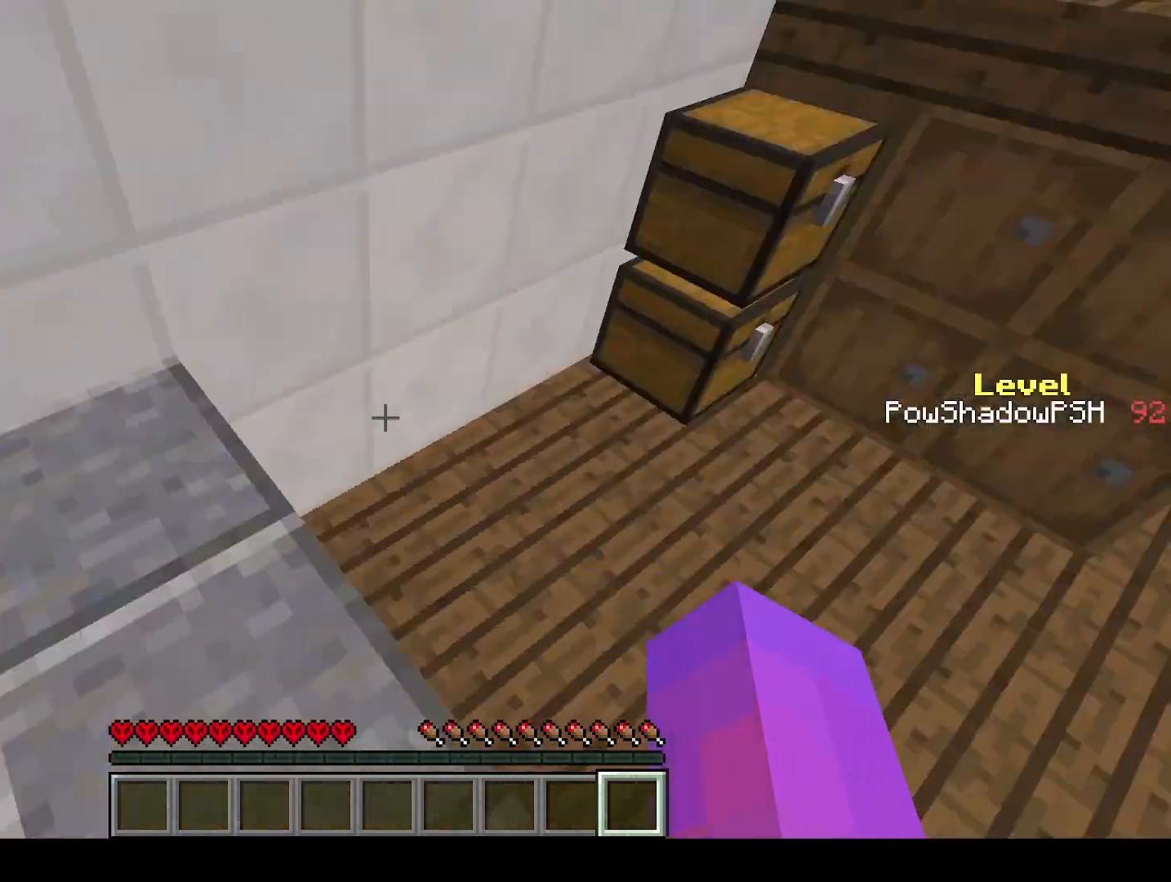
{"keys": ["q", "w"], "events": [[233, "space", "down"], [500, "space", "up"]]}
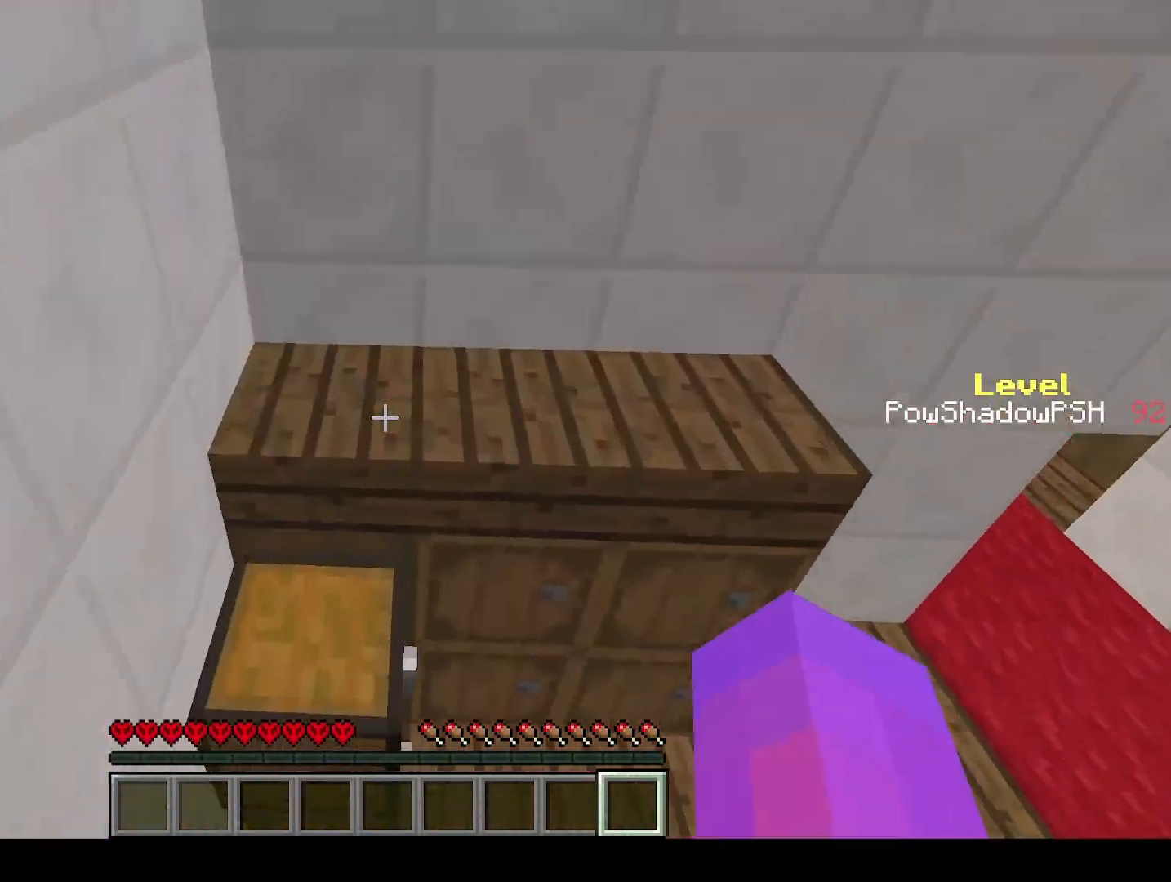
{"keys": ["q", "space", "w"], "events": [[167, "space", "down"]]}
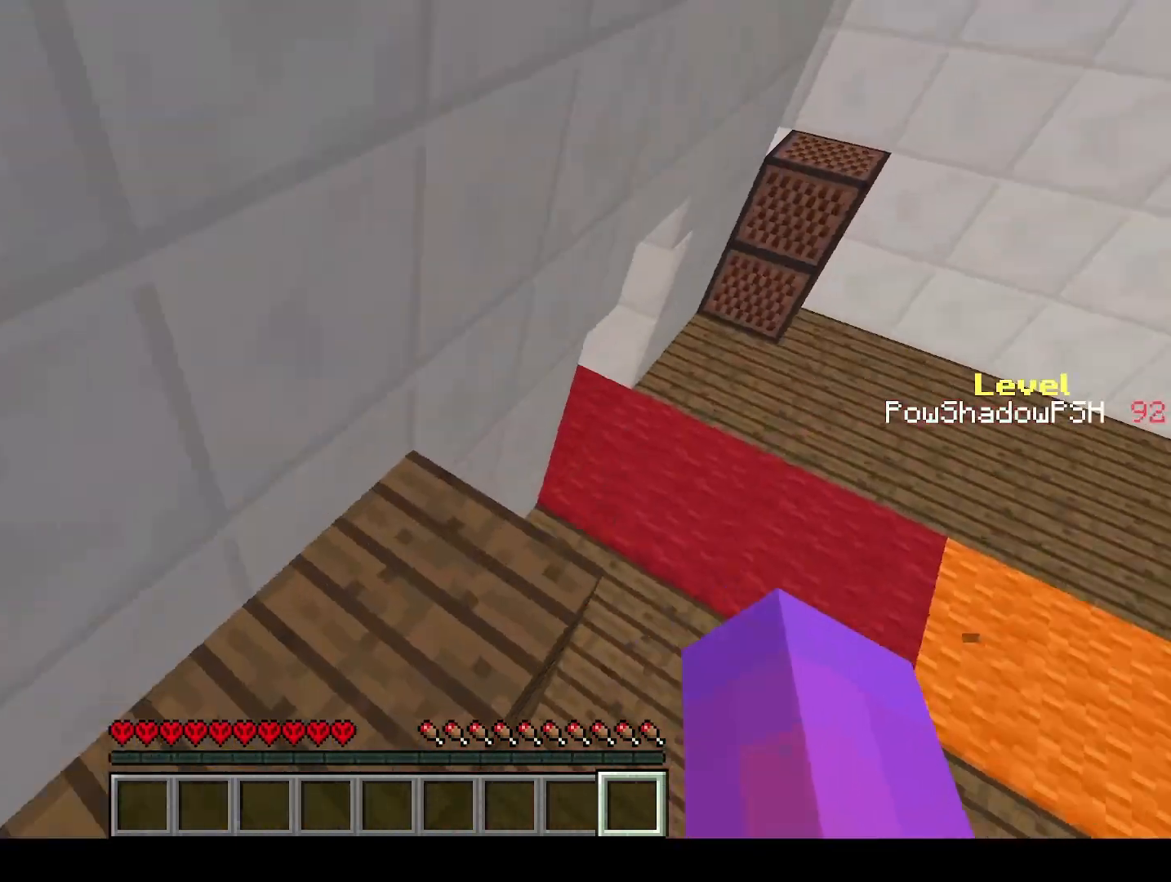
{"keys": ["q", "space", "w"], "events": [[33, "space", "up"], [433, "space", "down"]]}
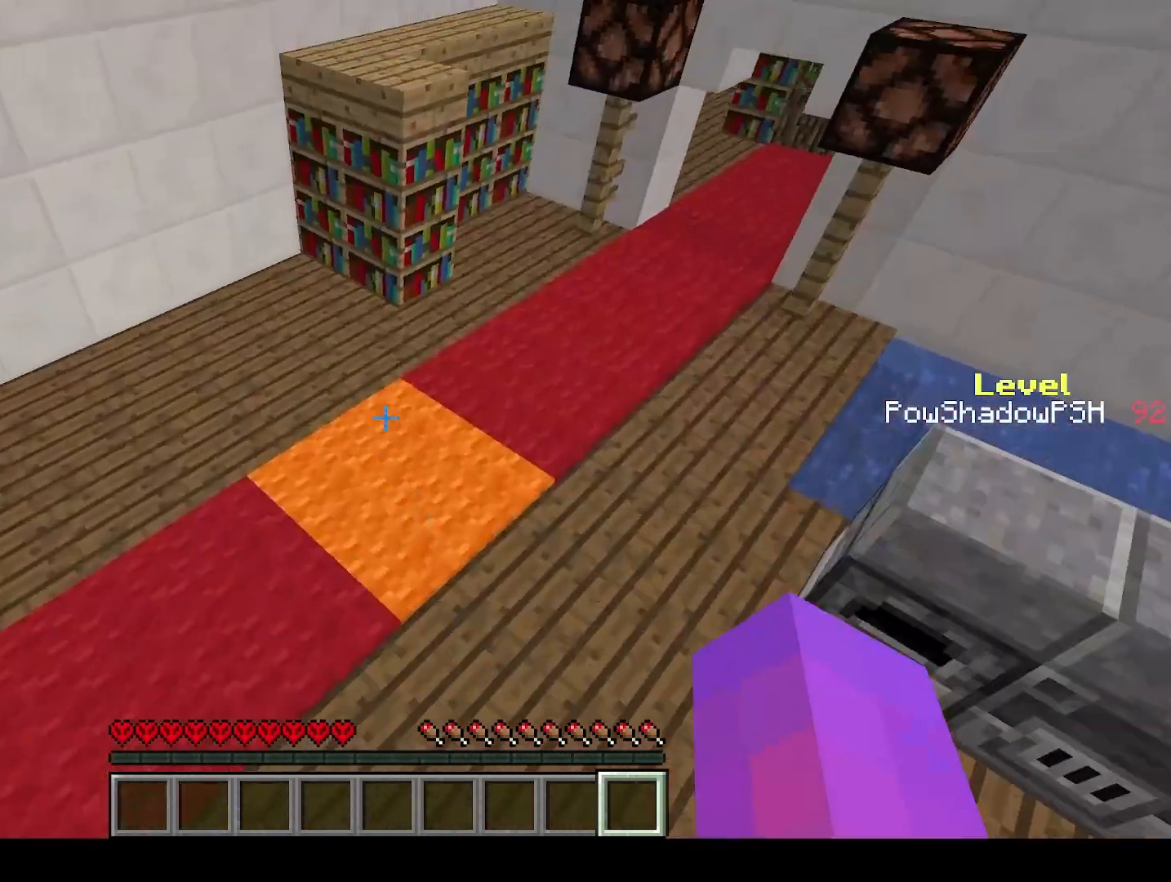
{"keys": ["q", "w"], "events": [[233, "space", "up"]]}
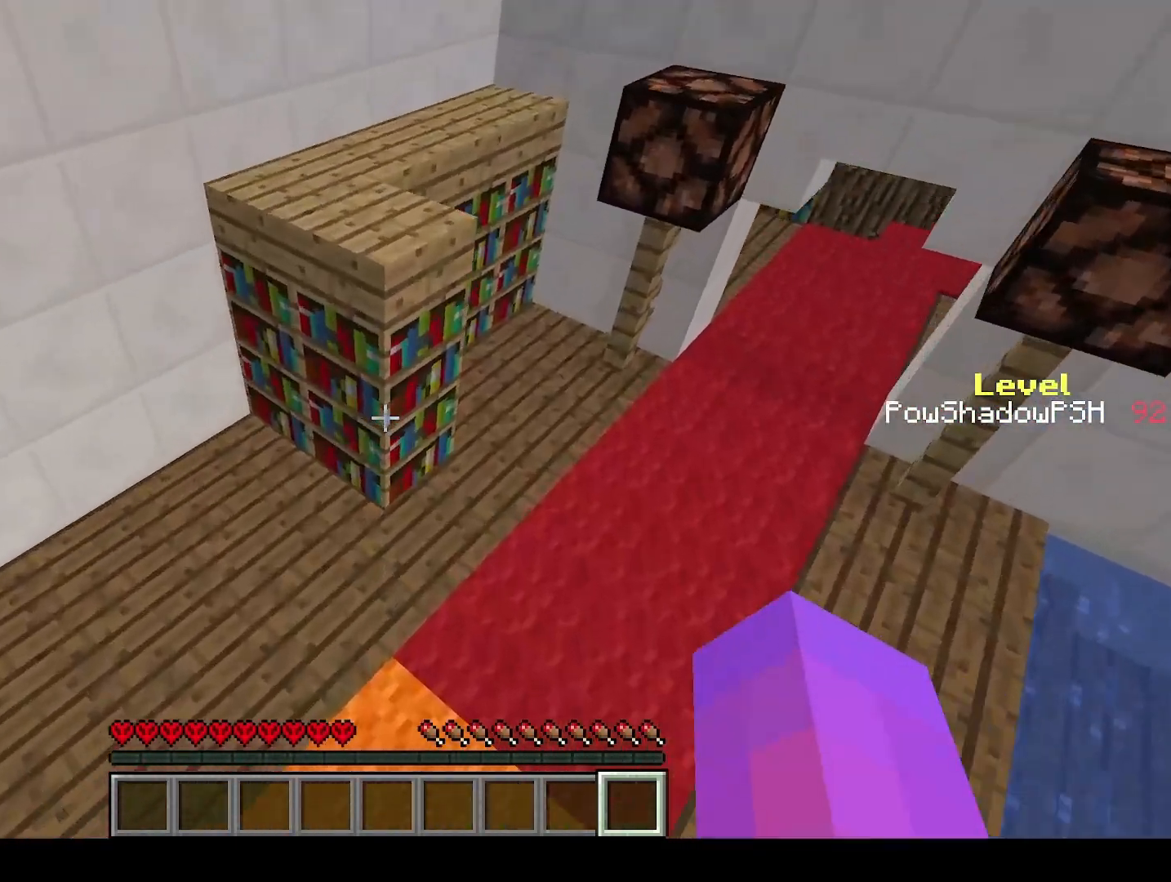
{"keys": ["q", "w"], "events": []}
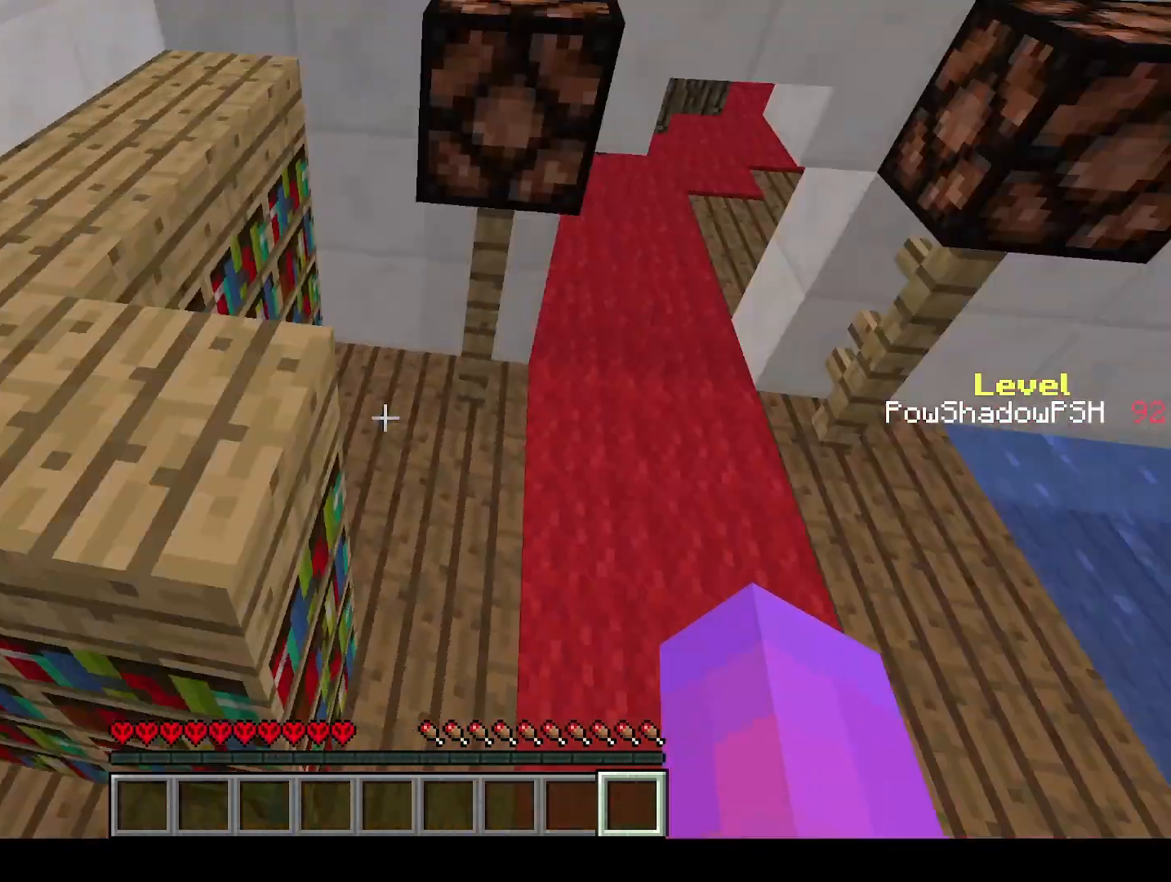
{"keys": ["q", "w"], "events": [[233, "space", "down"], [433, "space", "up"]]}
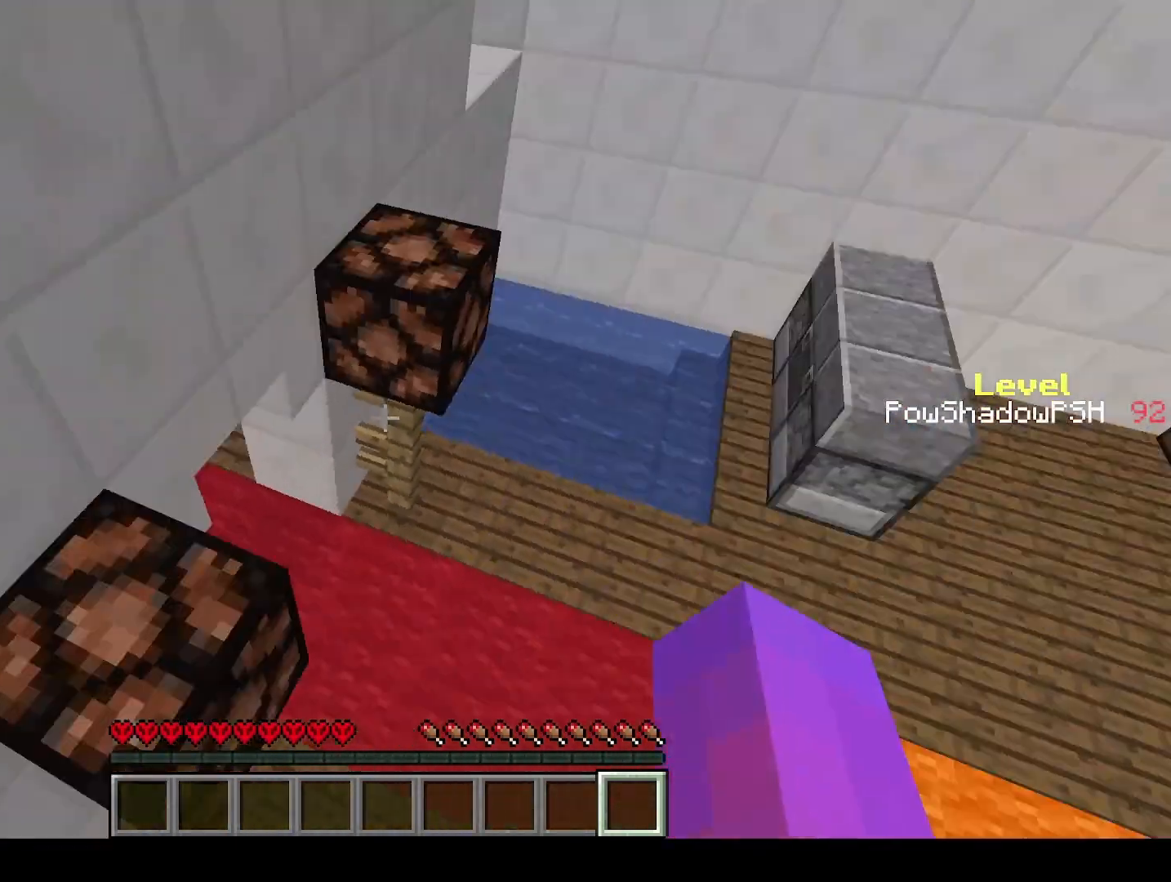
{"keys": ["q", "w"], "events": [[167, "space", "down"], [467, "space", "up"]]}
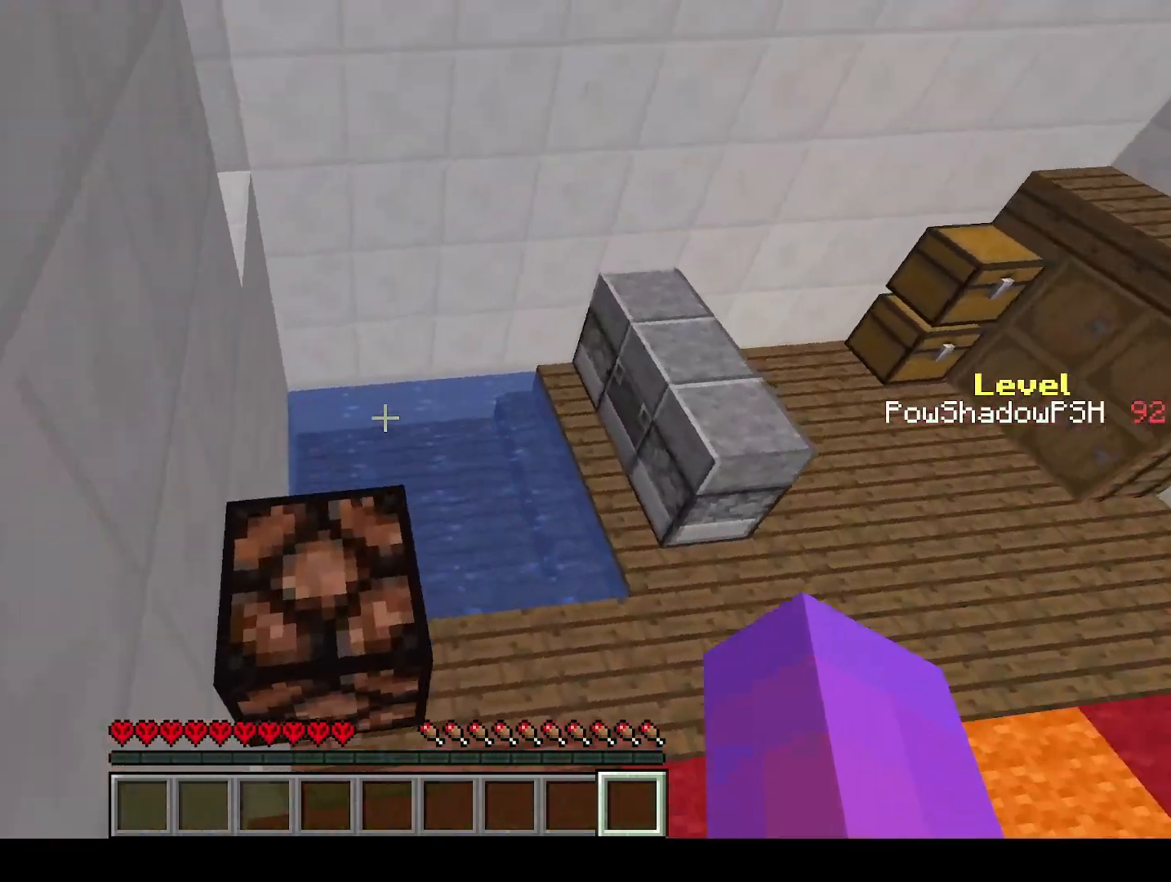
{"keys": ["q", "space", "w"], "events": [[233, "space", "down"]]}
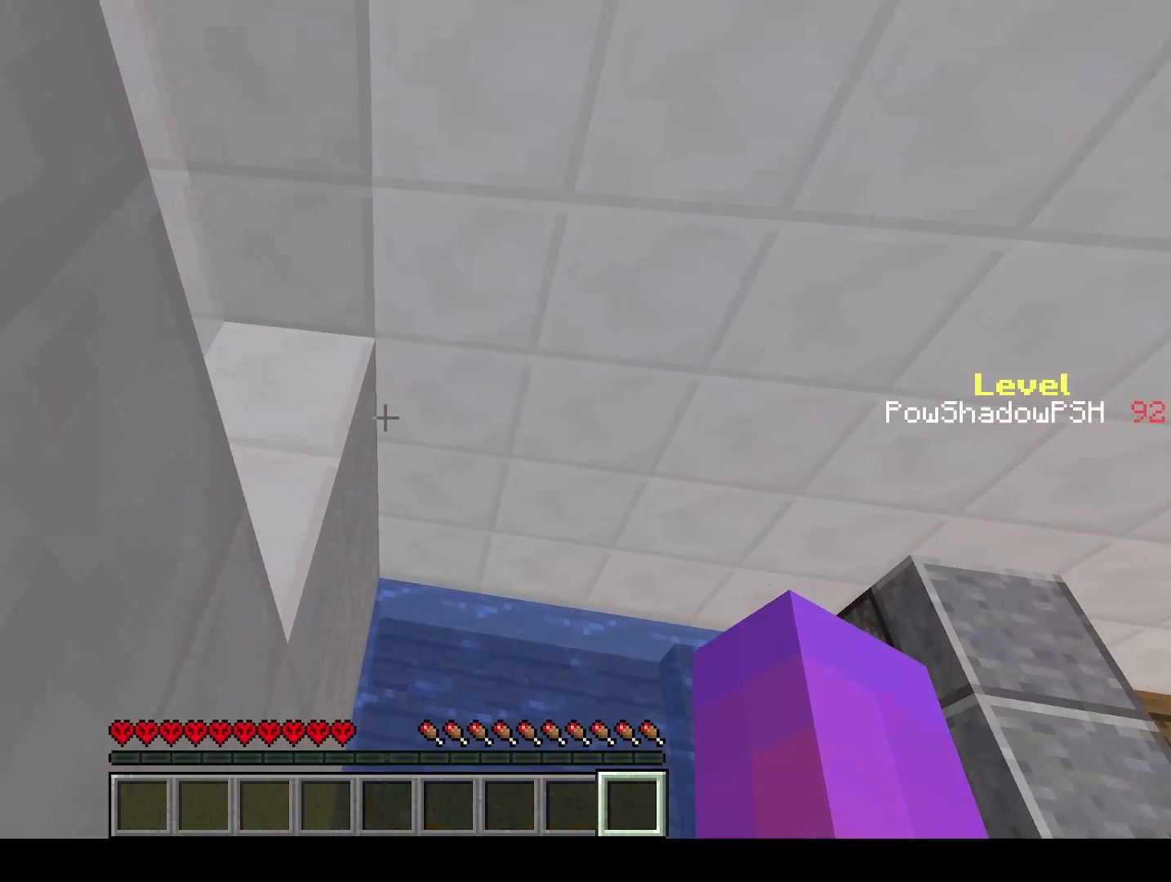
{"keys": ["q", "space", "w"], "events": [[67, "space", "up"], [467, "space", "down"]]}
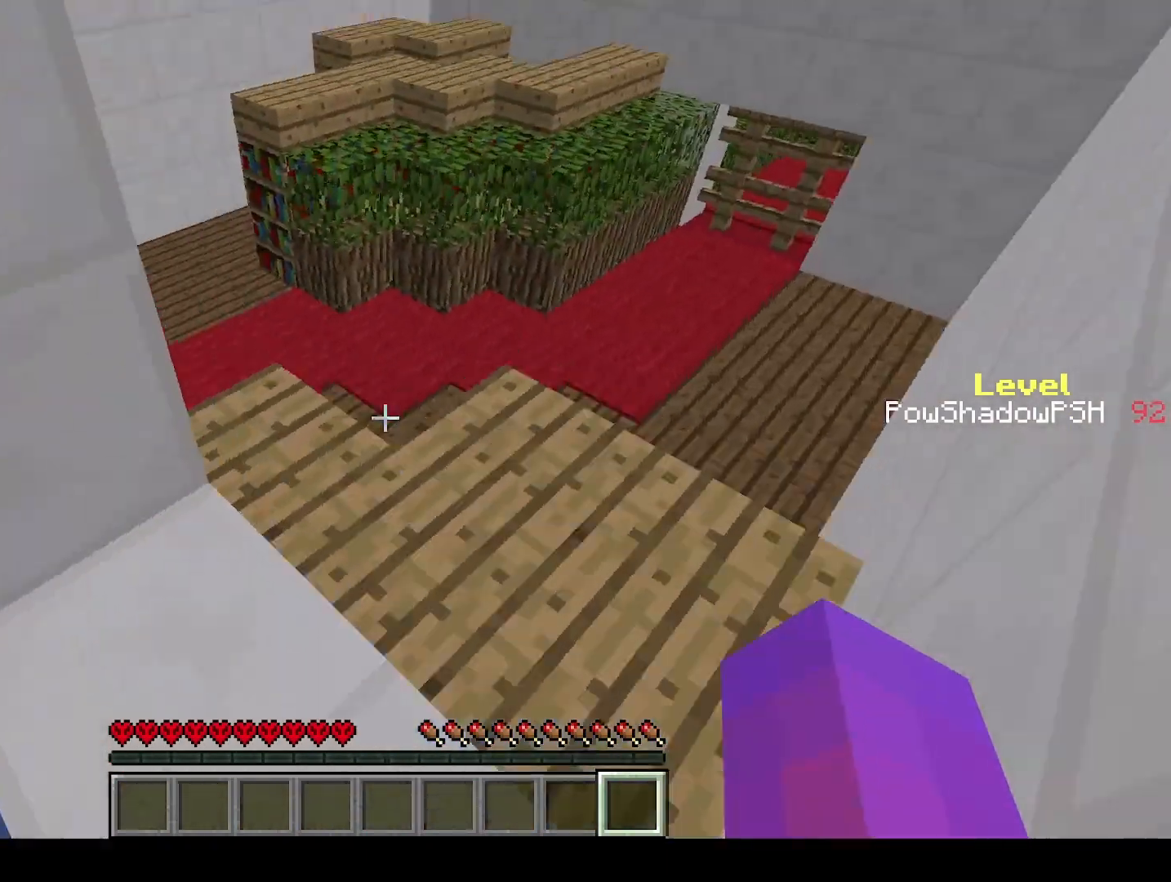
{"keys": ["q", "w"], "events": [[133, "space", "up"]]}
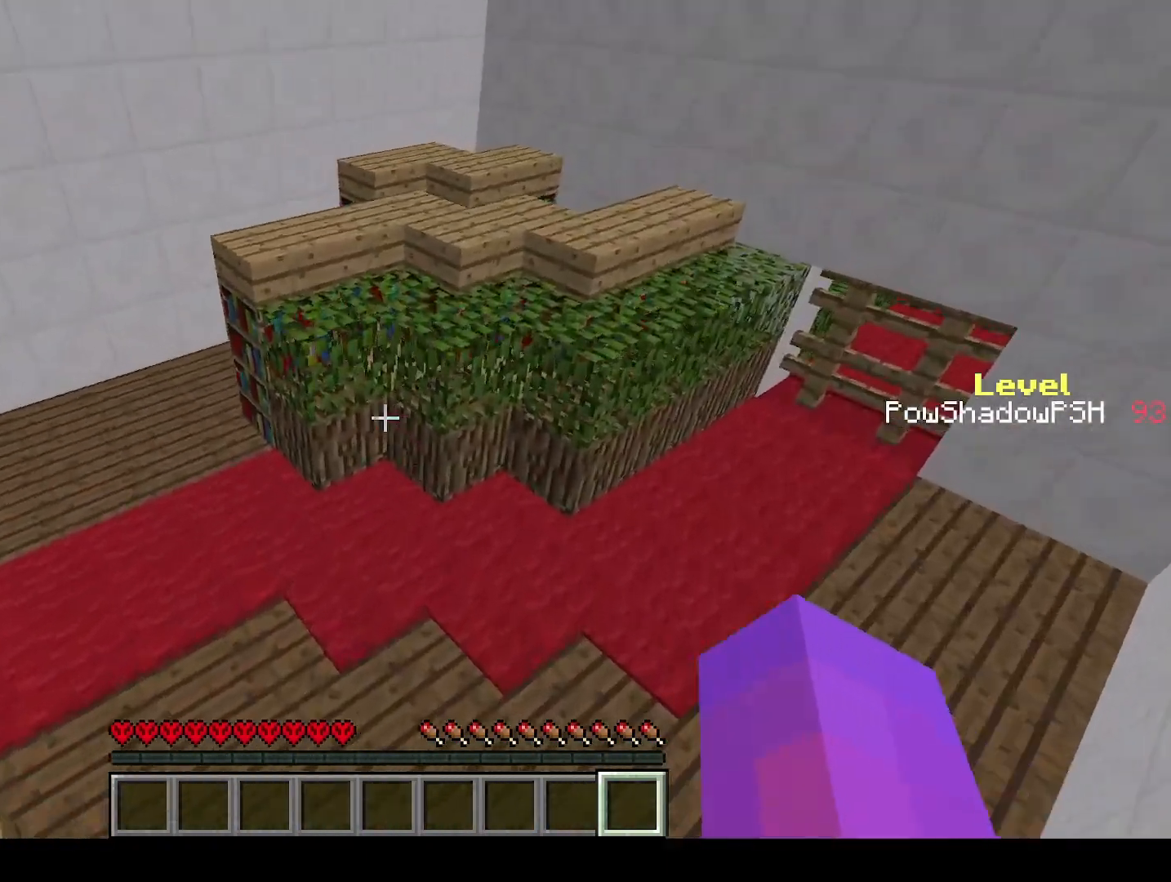
{"keys": ["q", "space", "w"], "events": [[167, "space", "down"]]}
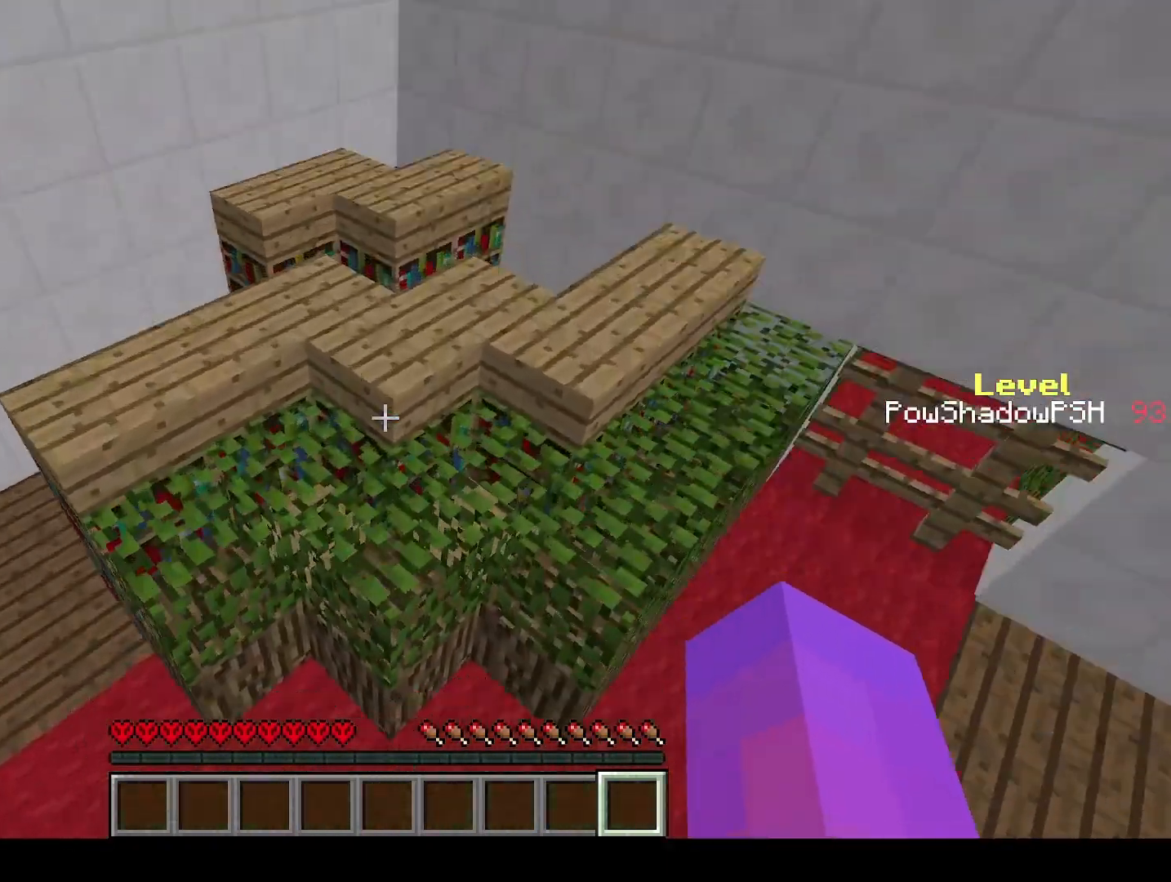
{"keys": ["q", "w"], "events": [[33, "space", "up"]]}
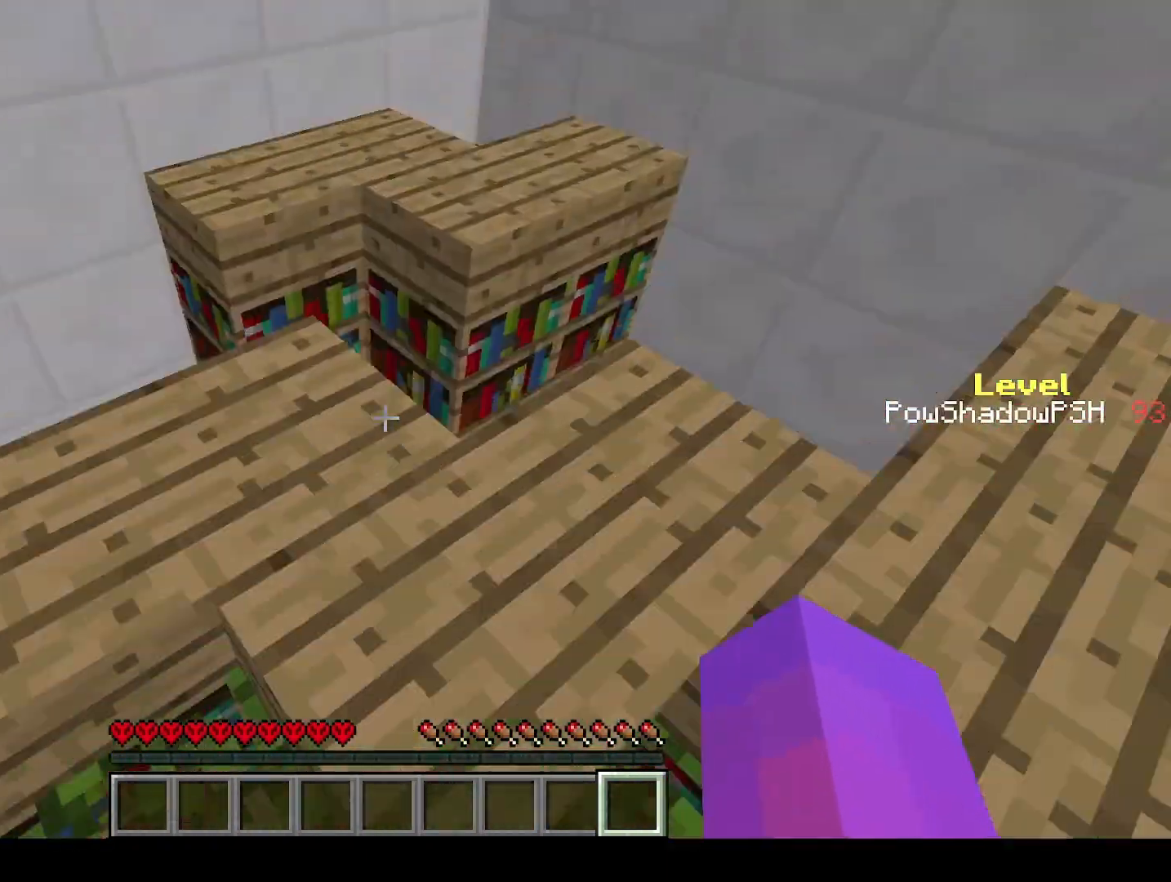
{"keys": [], "events": [[200, "space", "down"], [400, "space", "up"], [467, "q", "up"], [467, "w", "up"]]}
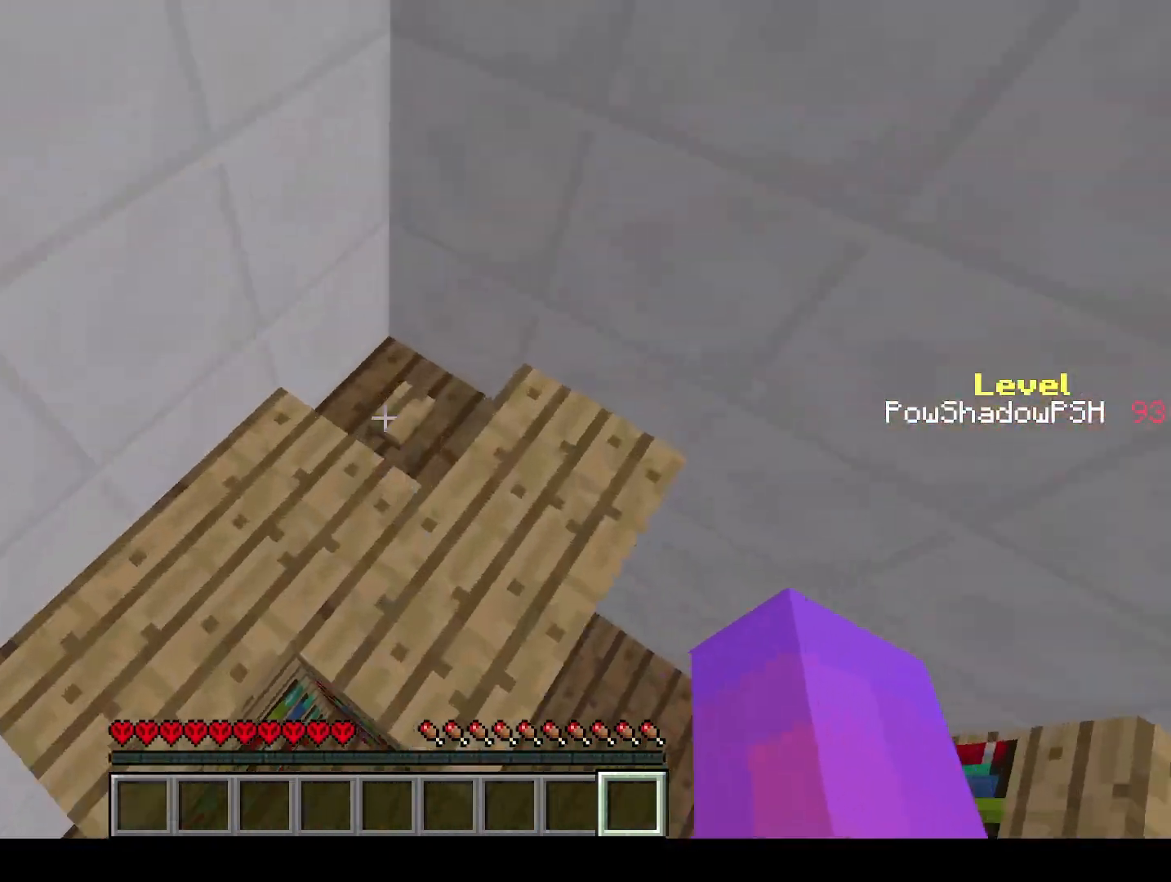
{"keys": ["q", "w"], "events": [[433, "q", "down"], [433, "w", "down"]]}